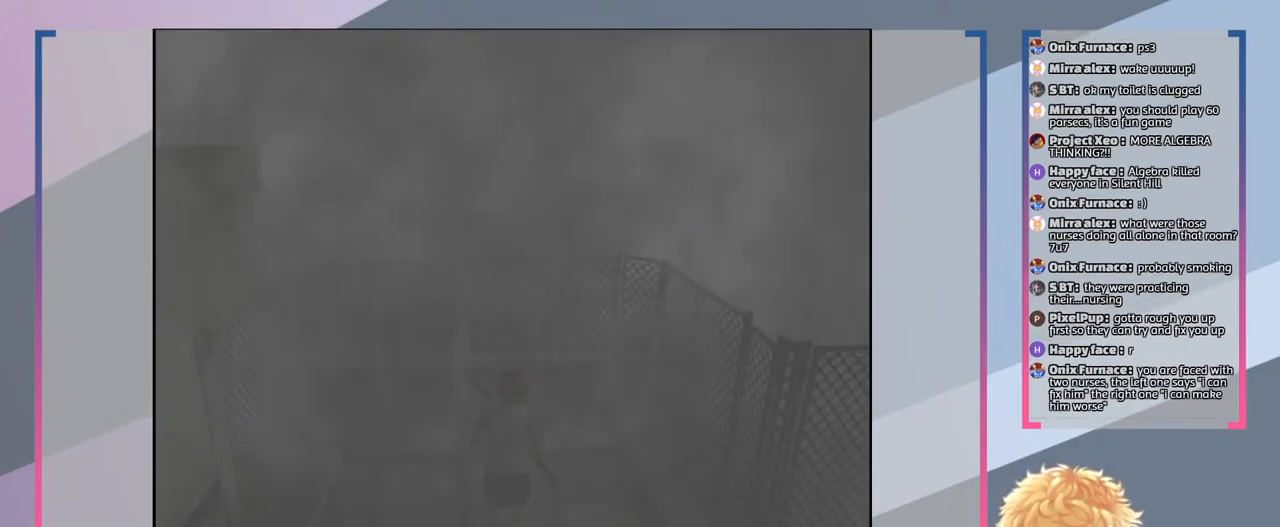
Gameplay with a controller (PlayStation layout); each line is a JSON object with the inputs held at the frame after it. "events" lists button and stick changes between this image and that frame as [ms after this image, input, new state], when the widget could be followed in between. Not read: L3 R3.
{"buttons": ["SQUARE"], "left_stick": "down", "right_stick": "center", "events": [[133, "left_stick", "down"]]}
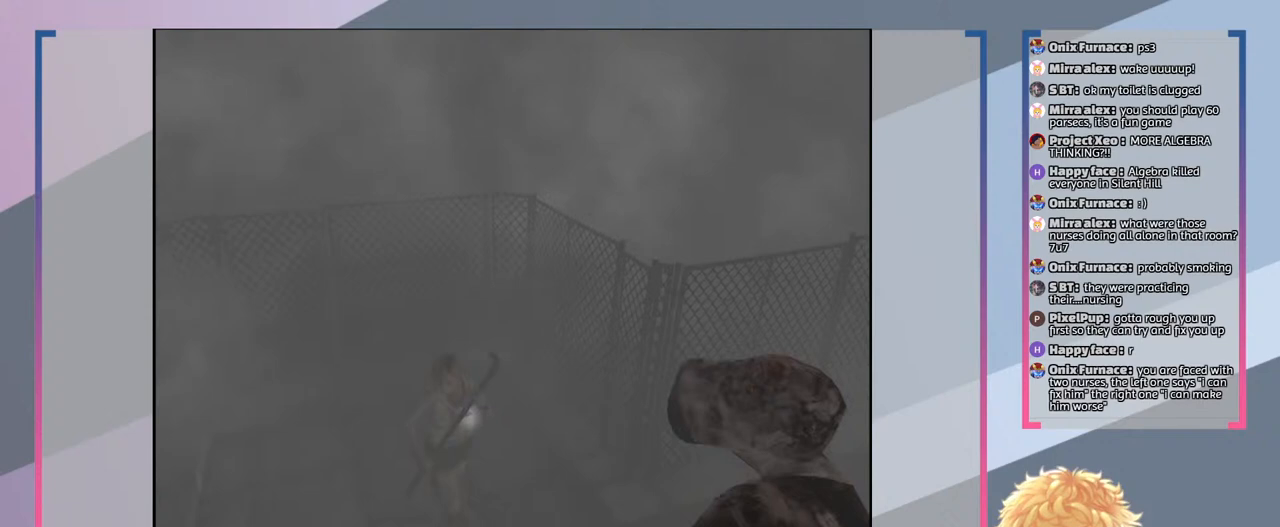
{"buttons": ["SQUARE"], "left_stick": "right", "right_stick": "center", "events": [[33, "left_stick", "down-right"], [267, "left_stick", "right"]]}
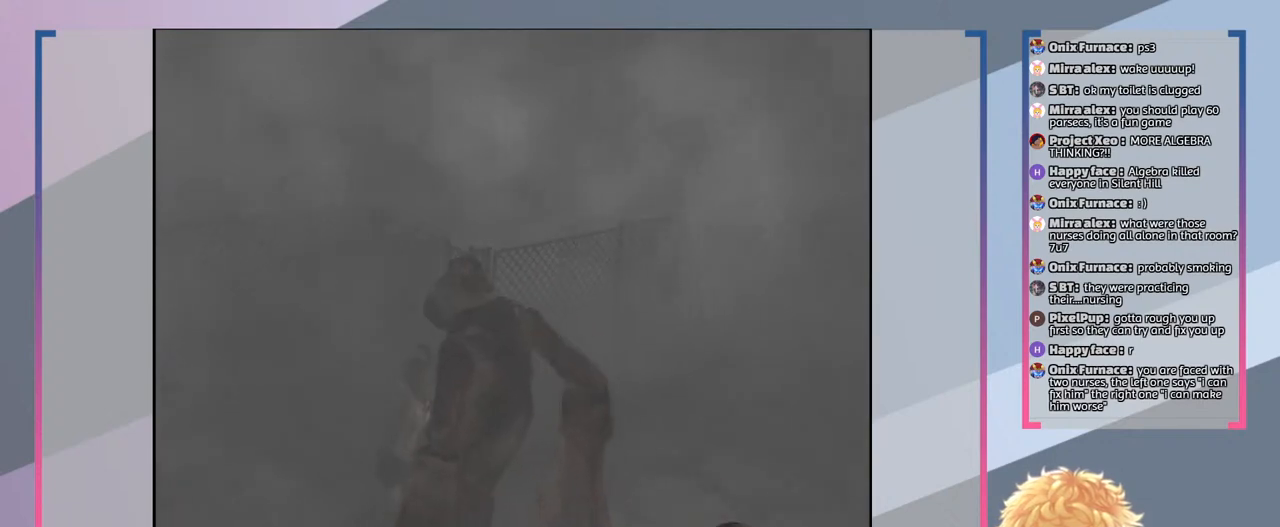
{"buttons": ["SQUARE"], "left_stick": "right", "right_stick": "center", "events": []}
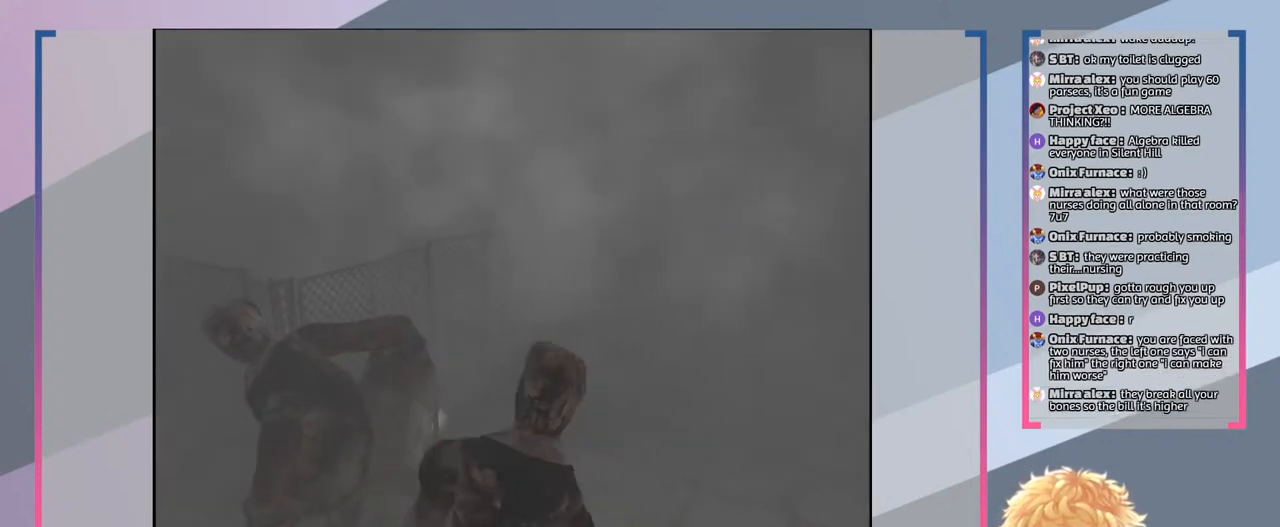
{"buttons": ["SQUARE"], "left_stick": "up", "right_stick": "center", "events": [[200, "left_stick", "up-right"], [433, "left_stick", "up"]]}
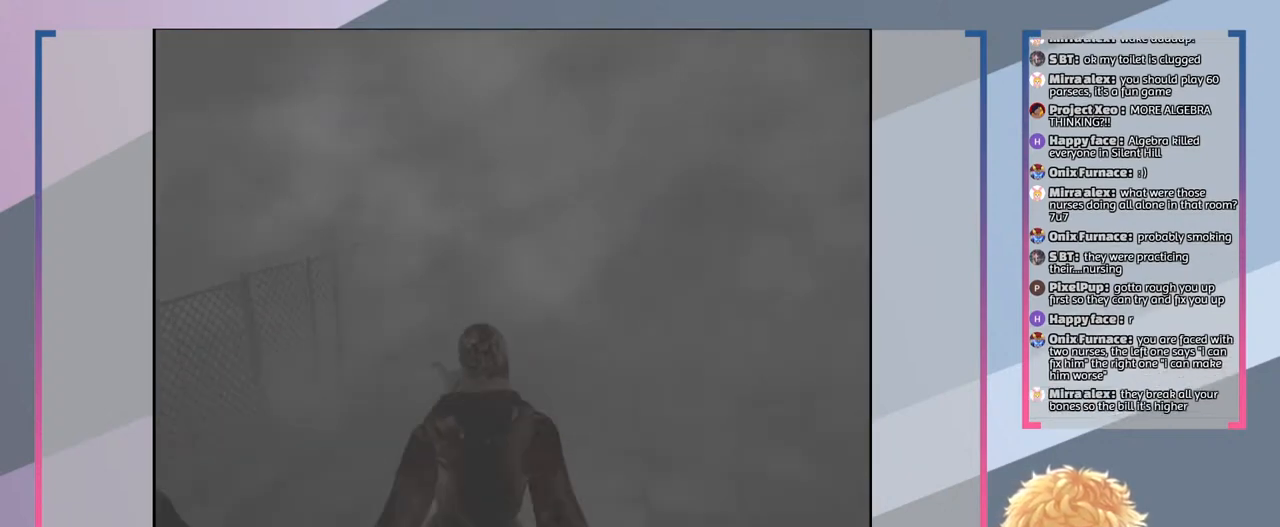
{"buttons": ["SQUARE"], "left_stick": "up", "right_stick": "center", "events": []}
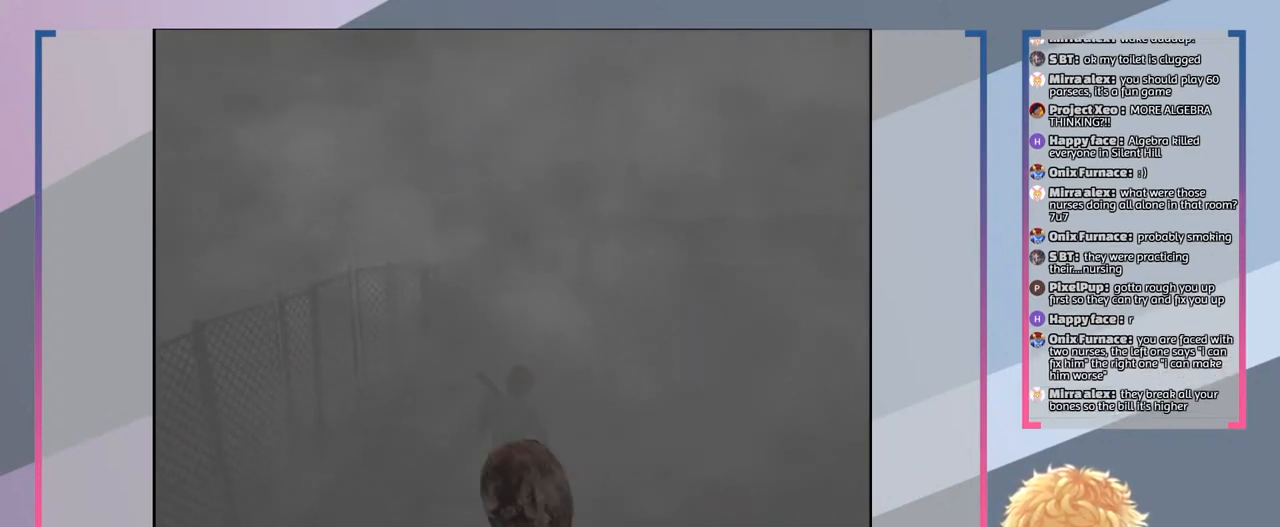
{"buttons": ["SQUARE"], "left_stick": "right", "right_stick": "center", "events": [[300, "left_stick", "up-right"], [433, "left_stick", "right"]]}
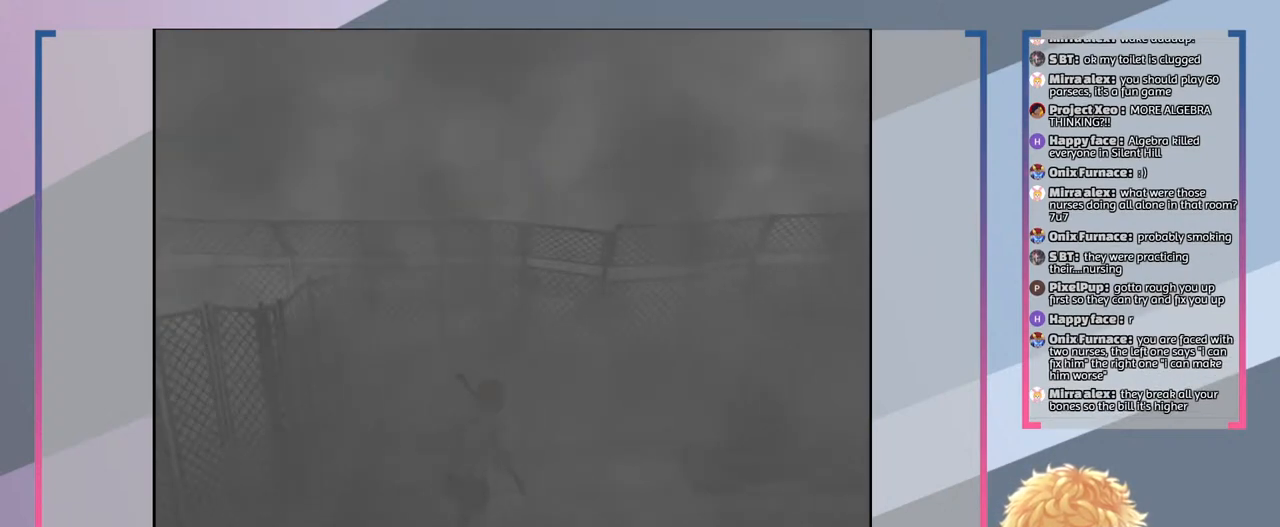
{"buttons": ["SQUARE"], "left_stick": "up-right", "right_stick": "center", "events": [[467, "left_stick", "up-right"]]}
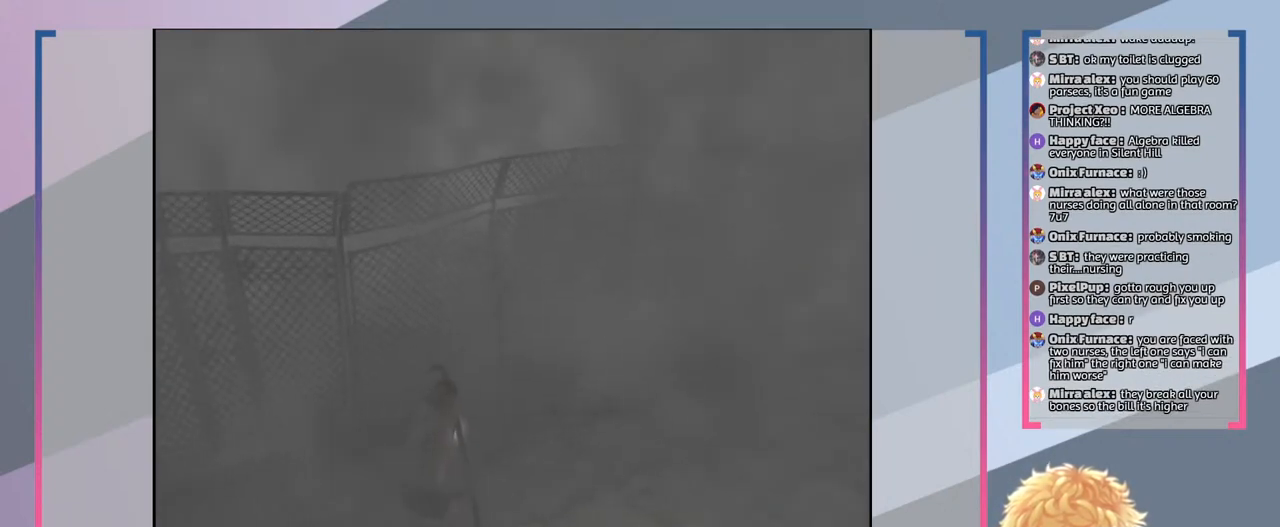
{"buttons": ["SQUARE"], "left_stick": "up-right", "right_stick": "center", "events": []}
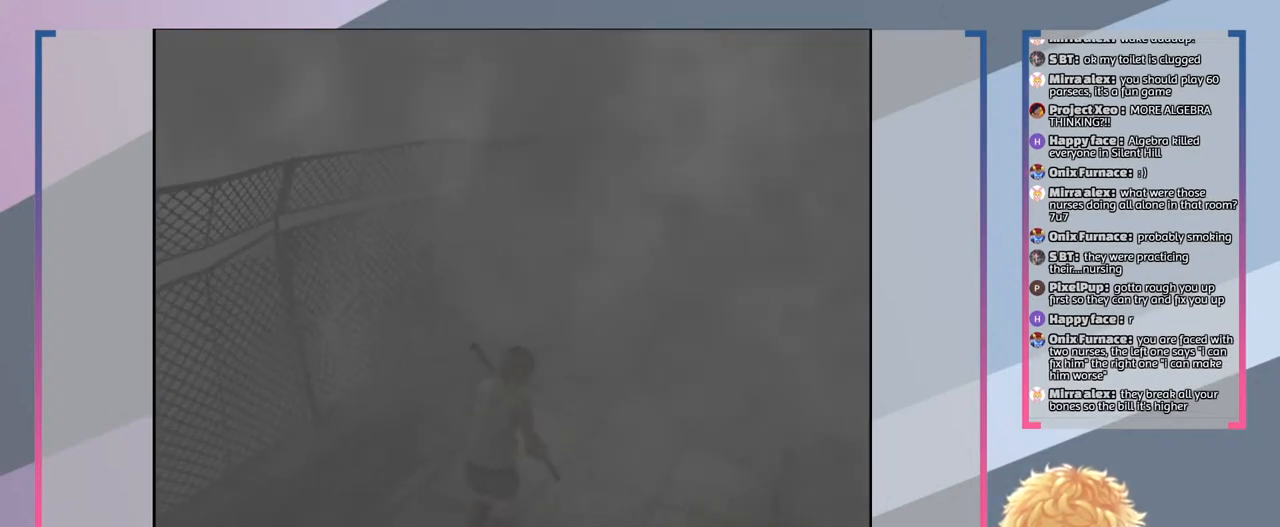
{"buttons": ["SQUARE"], "left_stick": "up", "right_stick": "center", "events": [[300, "left_stick", "up"]]}
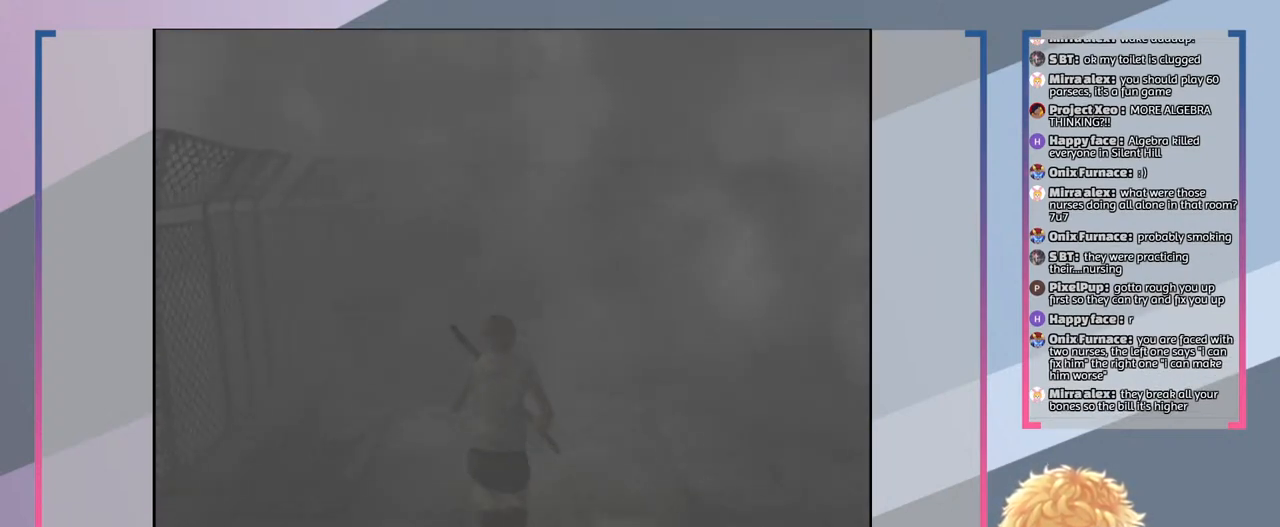
{"buttons": ["SQUARE"], "left_stick": "up", "right_stick": "center", "events": []}
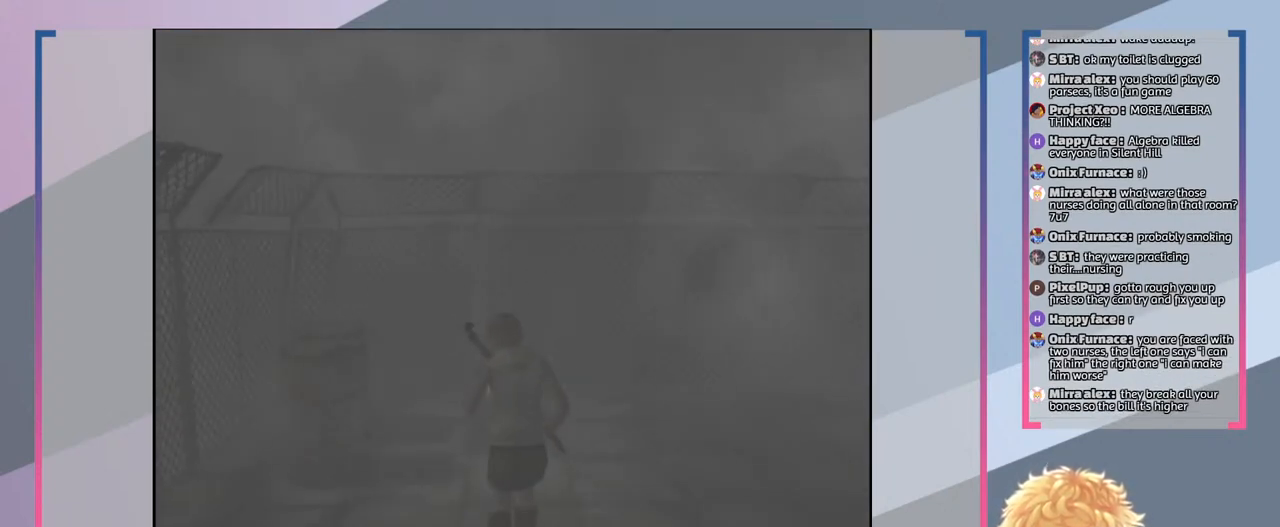
{"buttons": ["SQUARE"], "left_stick": "up-right", "right_stick": "center", "events": [[333, "left_stick", "up-right"]]}
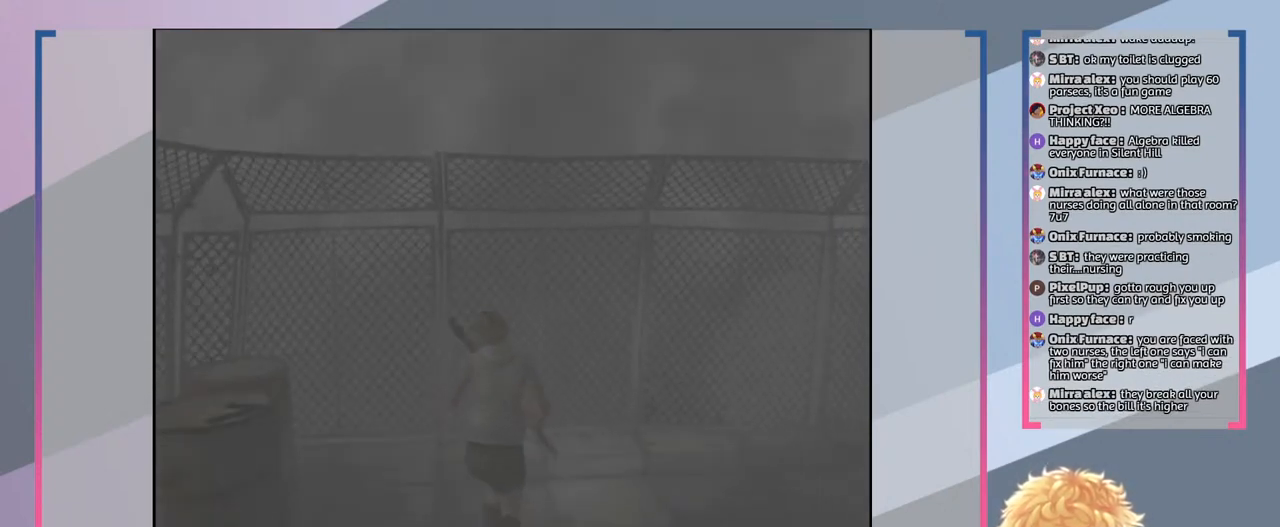
{"buttons": ["SQUARE"], "left_stick": "up-right", "right_stick": "center", "events": [[67, "left_stick", "right"], [433, "left_stick", "up-right"]]}
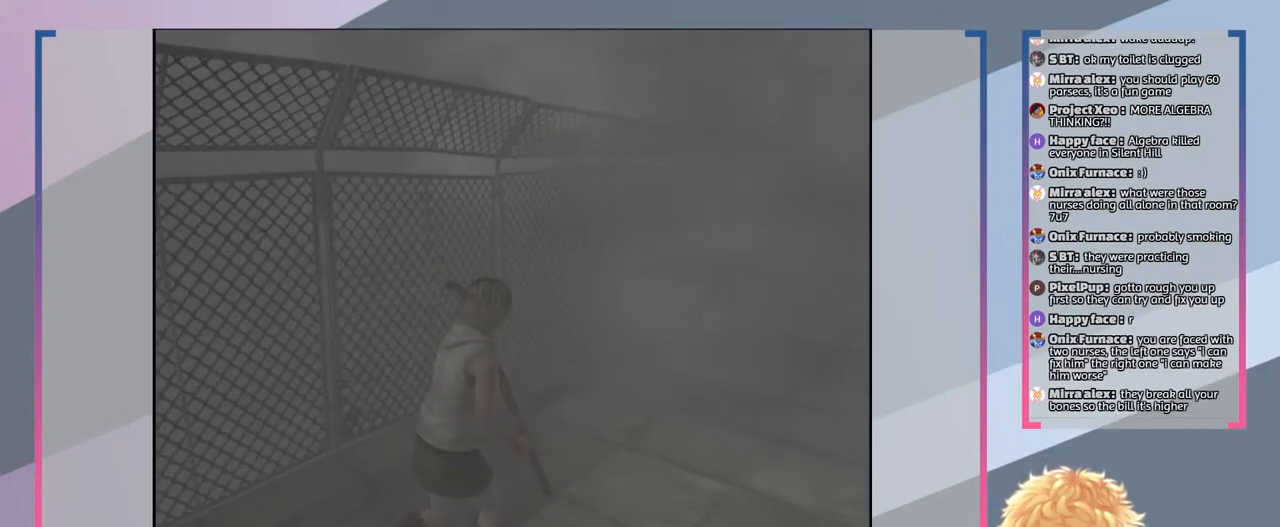
{"buttons": ["SQUARE"], "left_stick": "up", "right_stick": "center", "events": [[200, "left_stick", "up"]]}
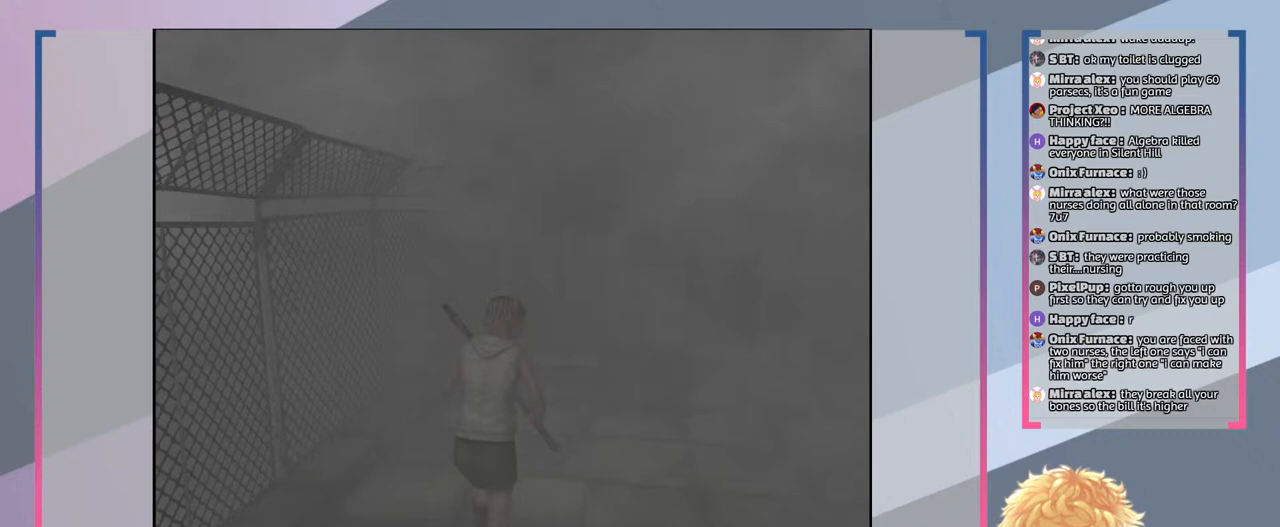
{"buttons": ["SQUARE"], "left_stick": "up", "right_stick": "center", "events": []}
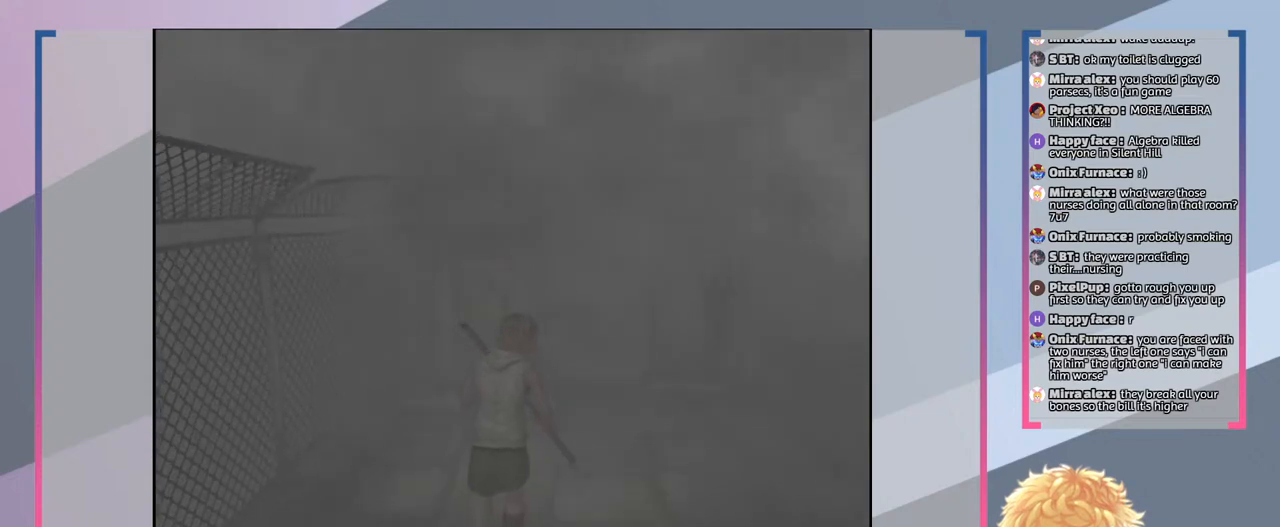
{"buttons": ["SQUARE"], "left_stick": "up", "right_stick": "center", "events": []}
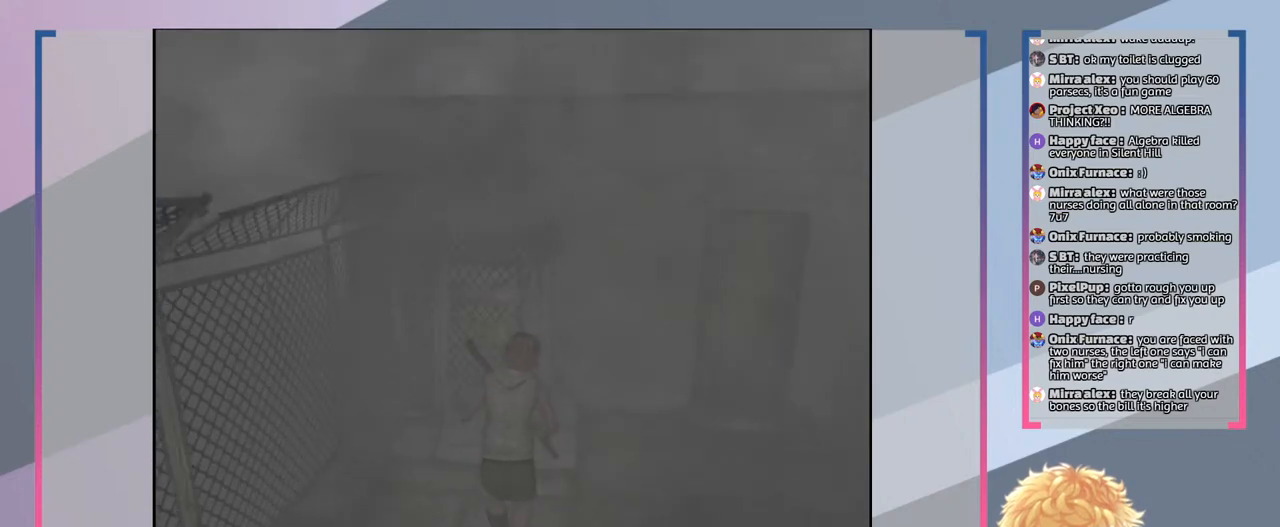
{"buttons": ["SQUARE"], "left_stick": "right", "right_stick": "center", "events": [[233, "left_stick", "right"]]}
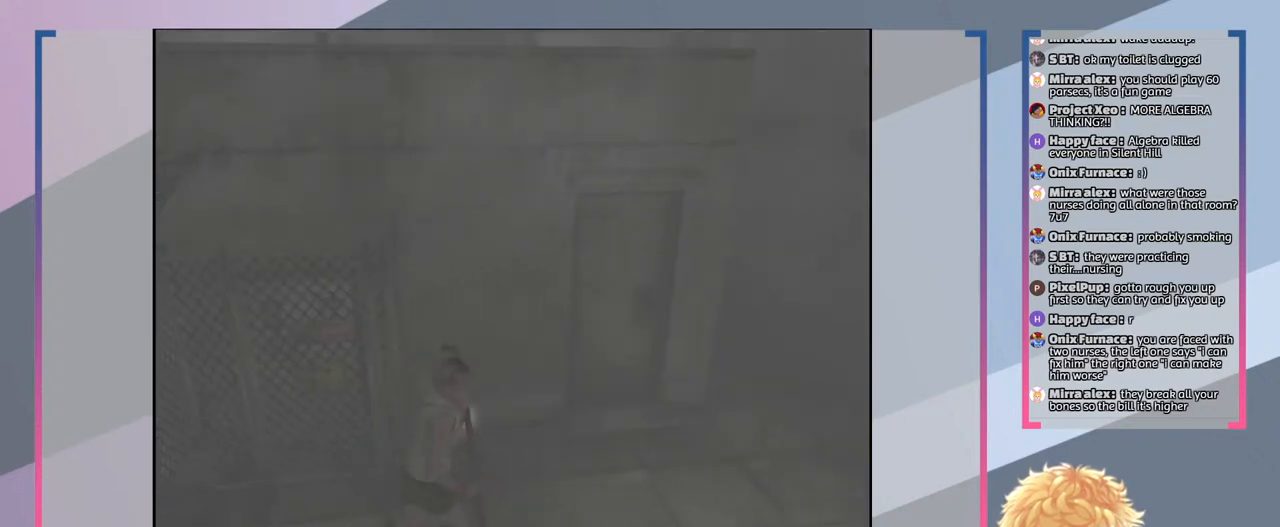
{"buttons": ["SQUARE"], "left_stick": "up", "right_stick": "center", "events": [[100, "left_stick", "up-right"], [267, "left_stick", "up"]]}
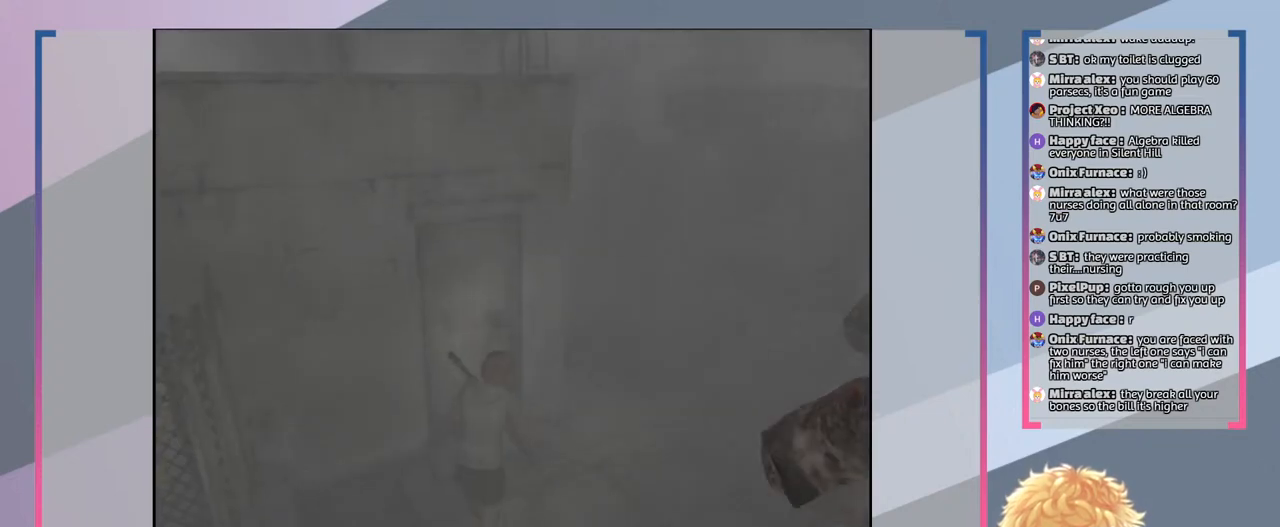
{"buttons": ["SQUARE"], "left_stick": "up", "right_stick": "center", "events": []}
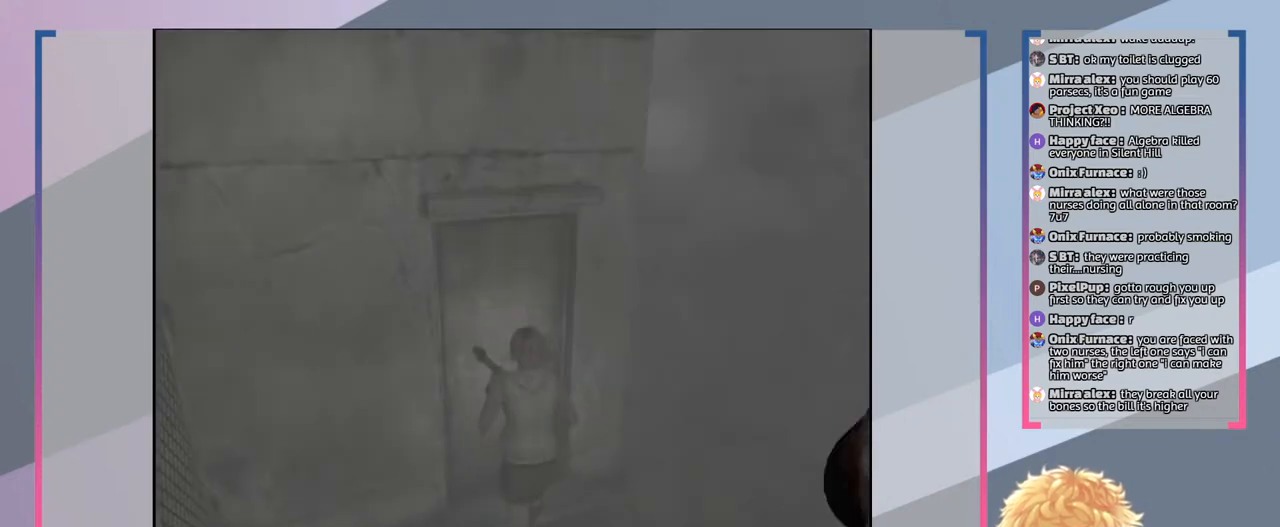
{"buttons": [], "left_stick": "center", "right_stick": "center", "events": [[33, "CROSS", "down"], [233, "CROSS", "up"], [267, "left_stick", "center"], [467, "SQUARE", "up"]]}
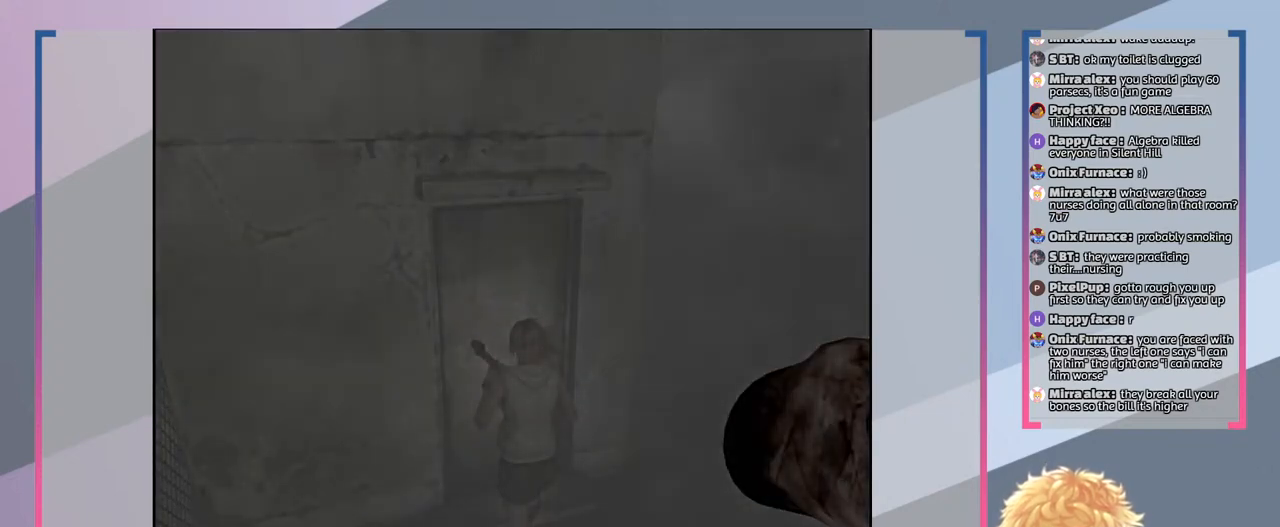
{"buttons": [], "left_stick": "center", "right_stick": "center", "events": []}
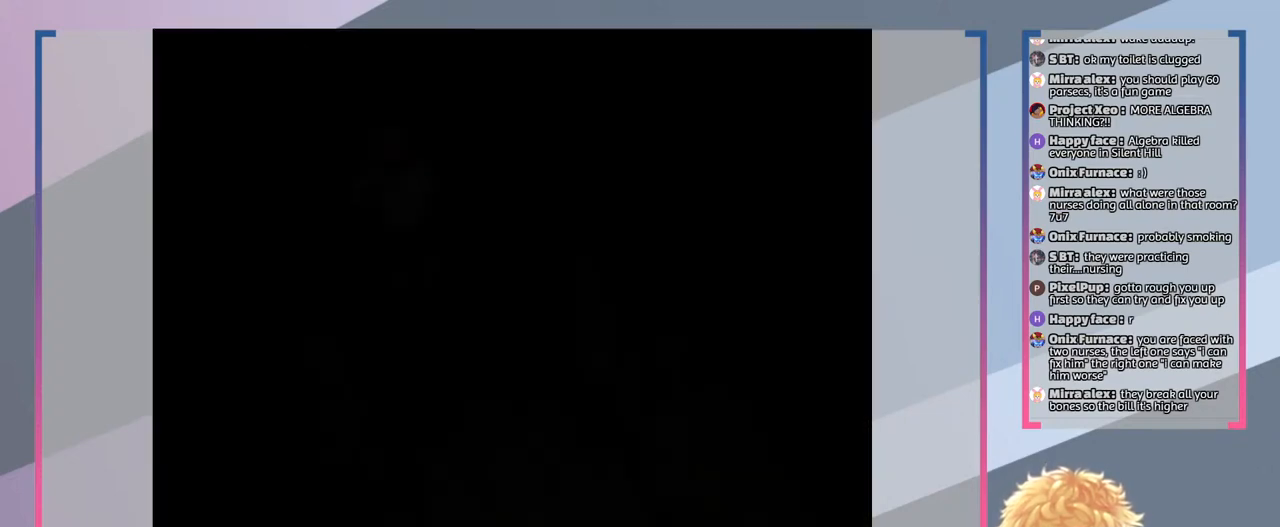
{"buttons": [], "left_stick": "center", "right_stick": "center", "events": []}
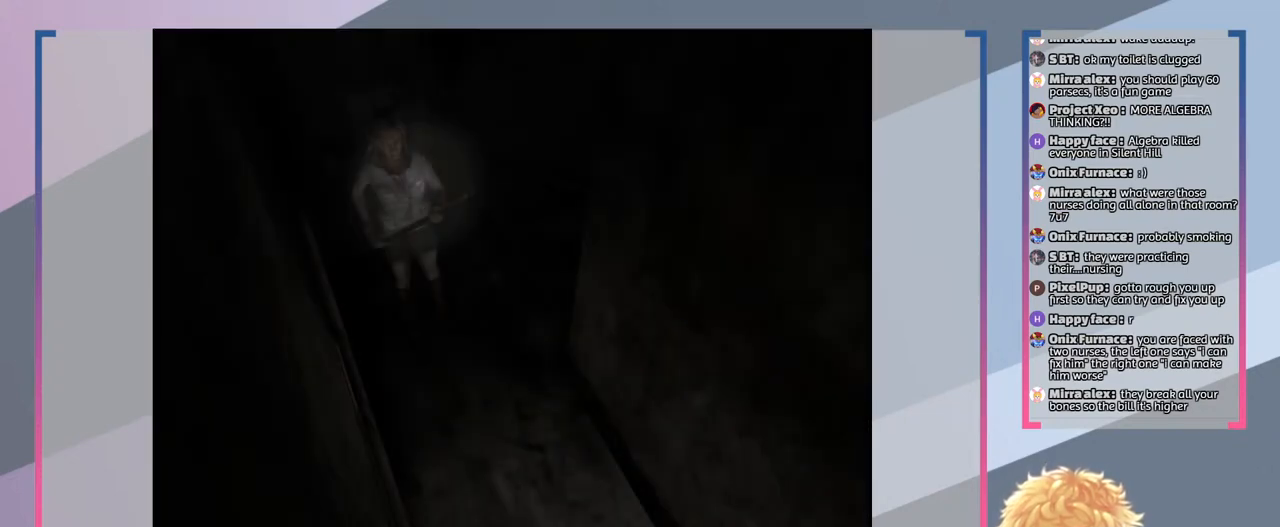
{"buttons": [], "left_stick": "center", "right_stick": "center", "events": []}
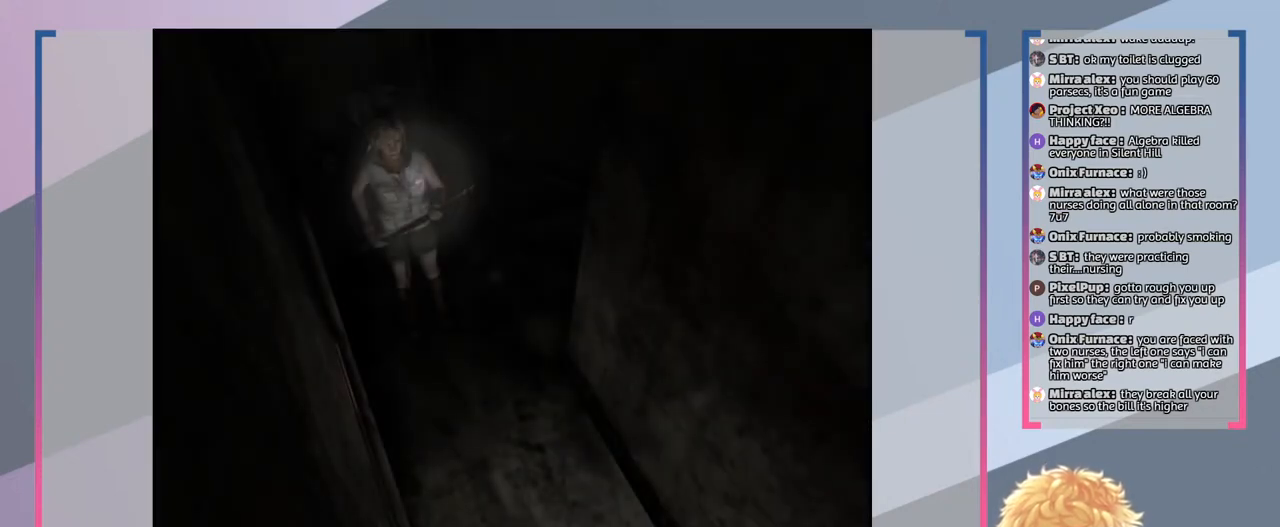
{"buttons": ["SQUARE"], "left_stick": "down", "right_stick": "center", "events": [[233, "left_stick", "down"], [400, "SQUARE", "down"]]}
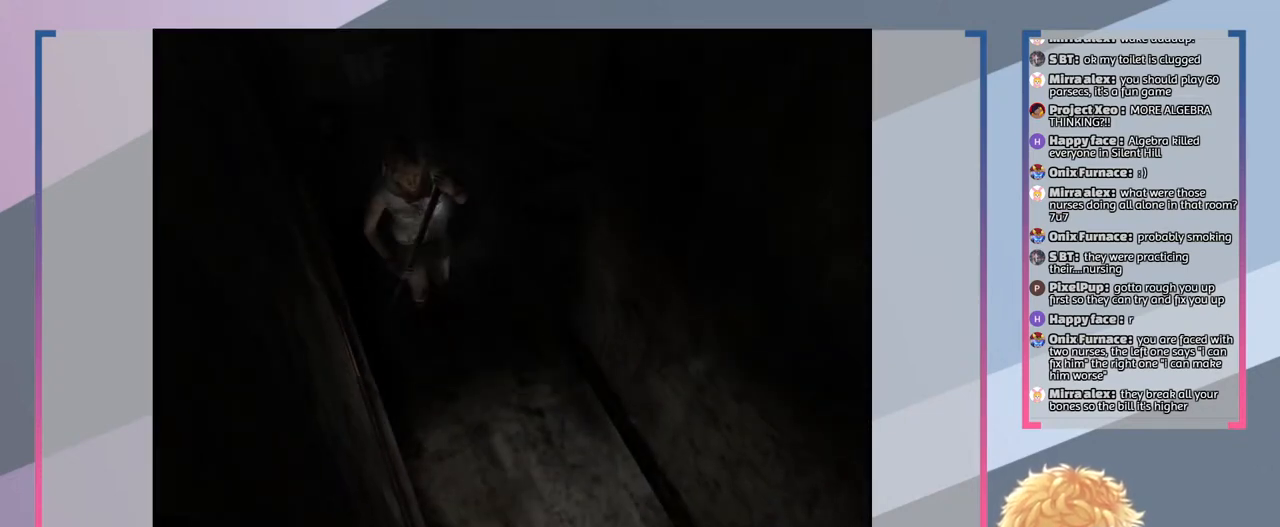
{"buttons": ["SQUARE"], "left_stick": "center", "right_stick": "center", "events": [[267, "left_stick", "center"]]}
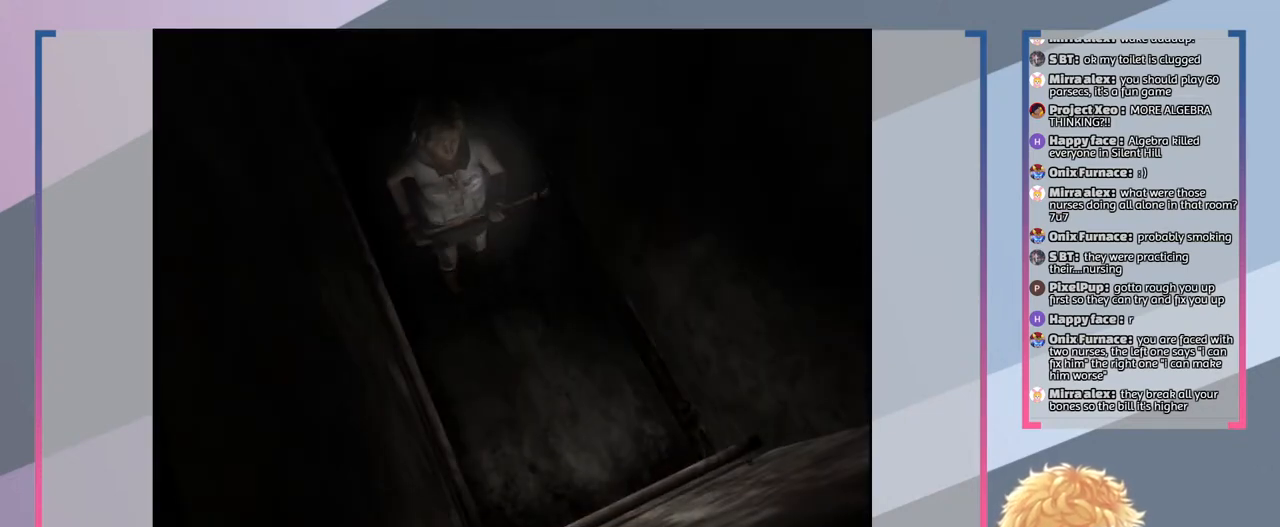
{"buttons": ["SQUARE"], "left_stick": "up", "right_stick": "center", "events": [[267, "left_stick", "up"]]}
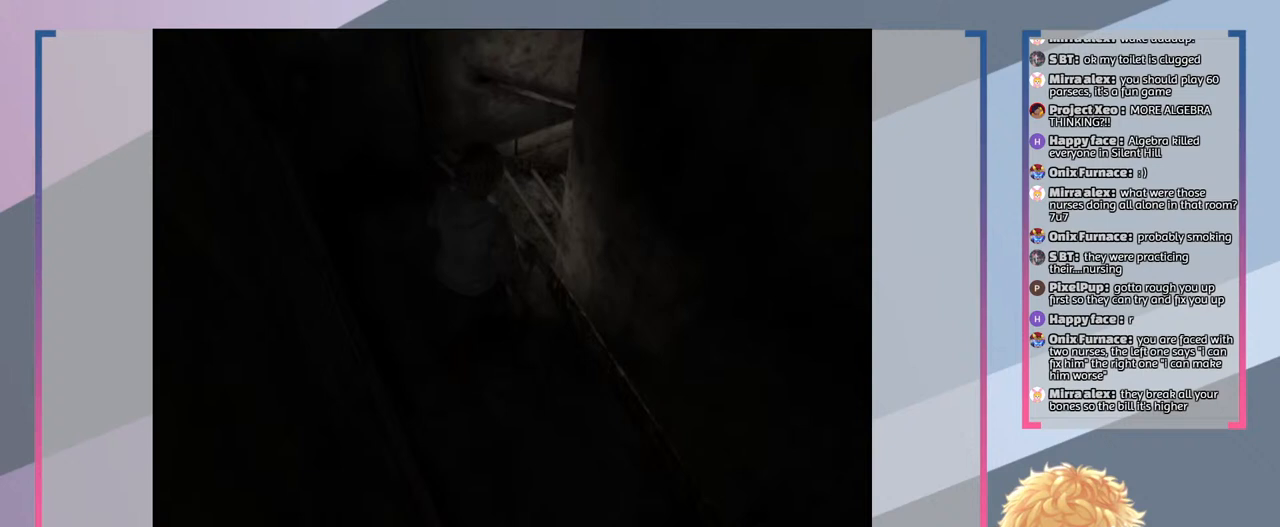
{"buttons": ["SQUARE"], "left_stick": "up", "right_stick": "center", "events": []}
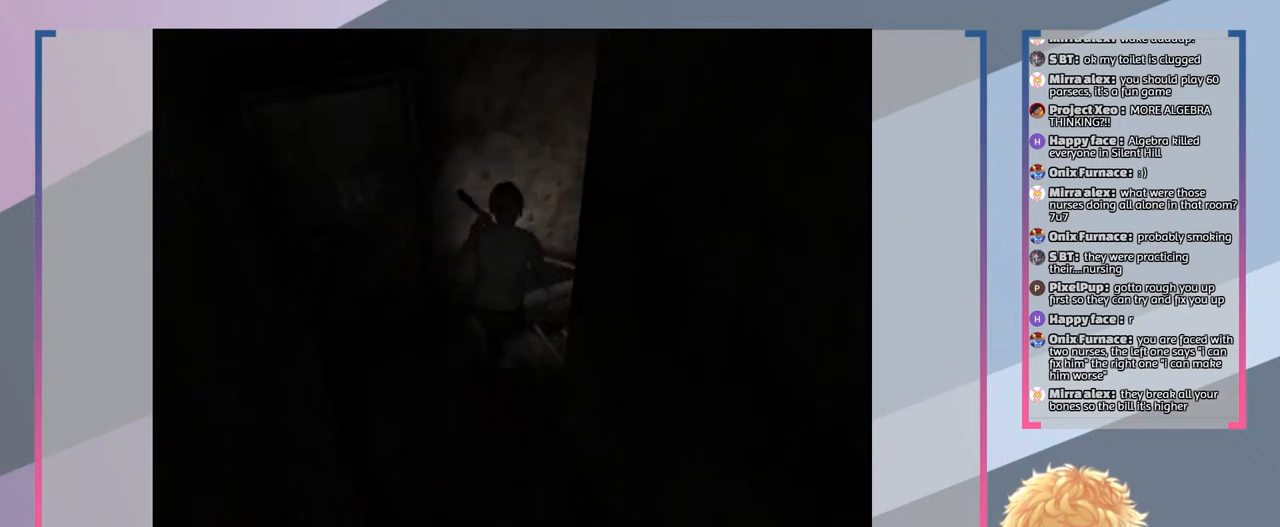
{"buttons": ["SQUARE"], "left_stick": "right", "right_stick": "center", "events": [[167, "left_stick", "right"]]}
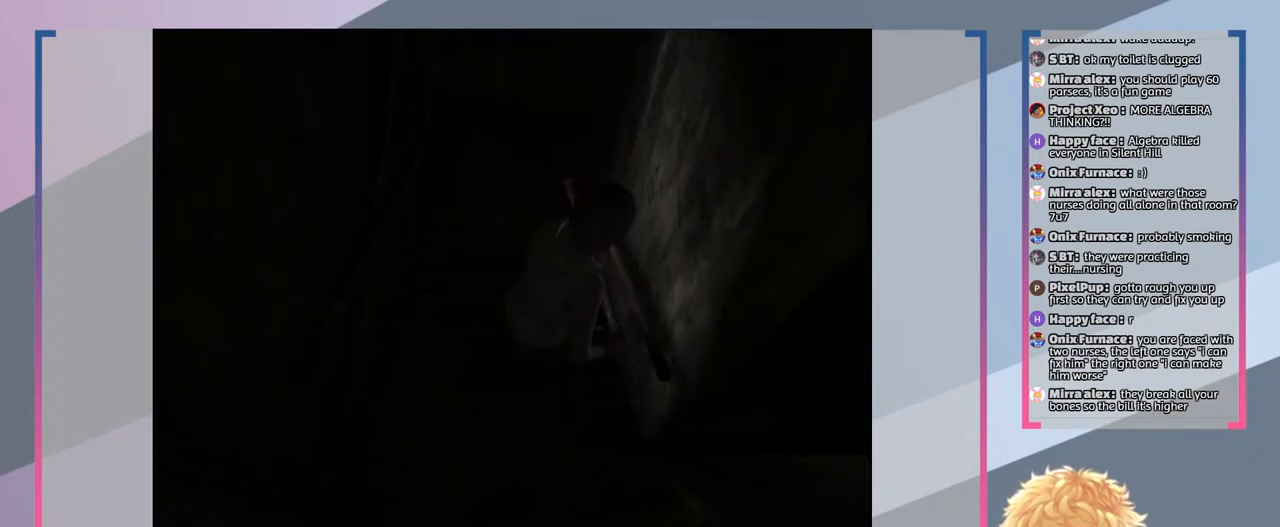
{"buttons": ["SQUARE"], "left_stick": "up", "right_stick": "center", "events": [[33, "left_stick", "center"], [500, "left_stick", "up"]]}
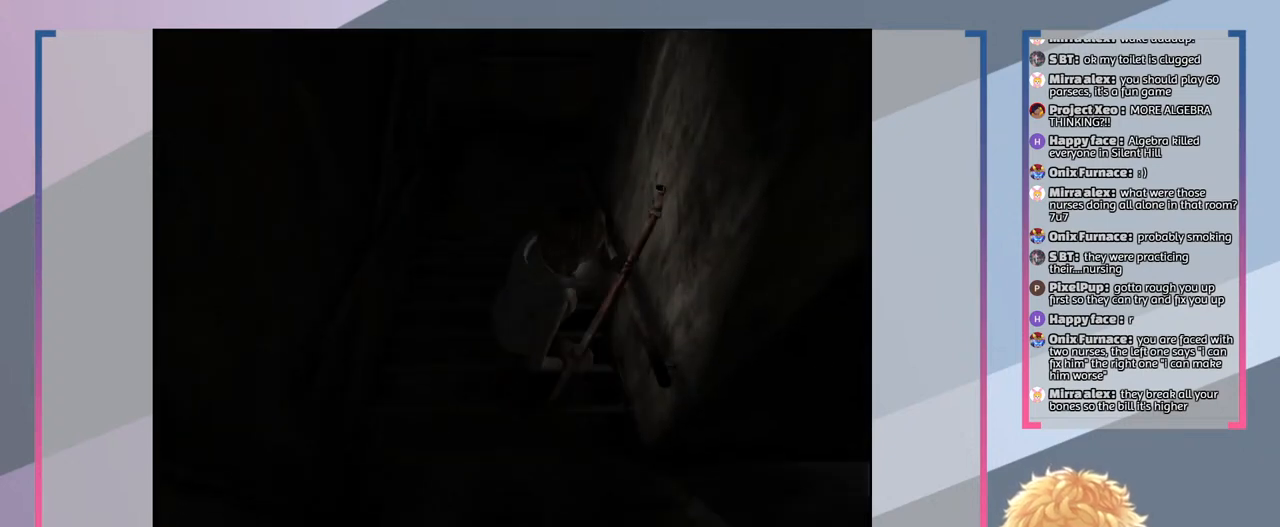
{"buttons": ["SQUARE"], "left_stick": "up", "right_stick": "center", "events": []}
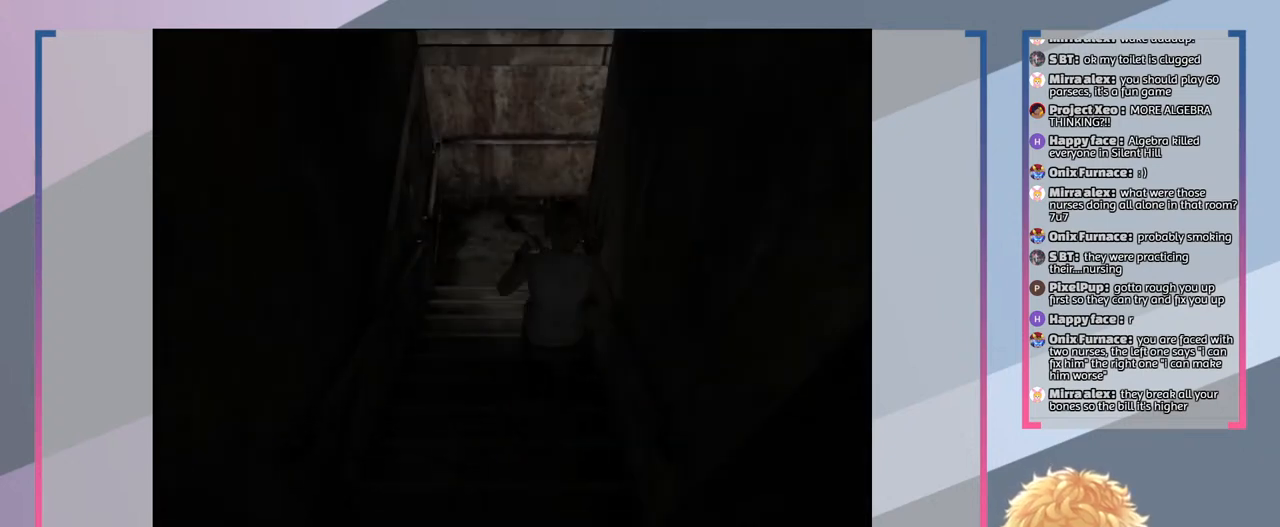
{"buttons": ["SQUARE"], "left_stick": "up", "right_stick": "center", "events": []}